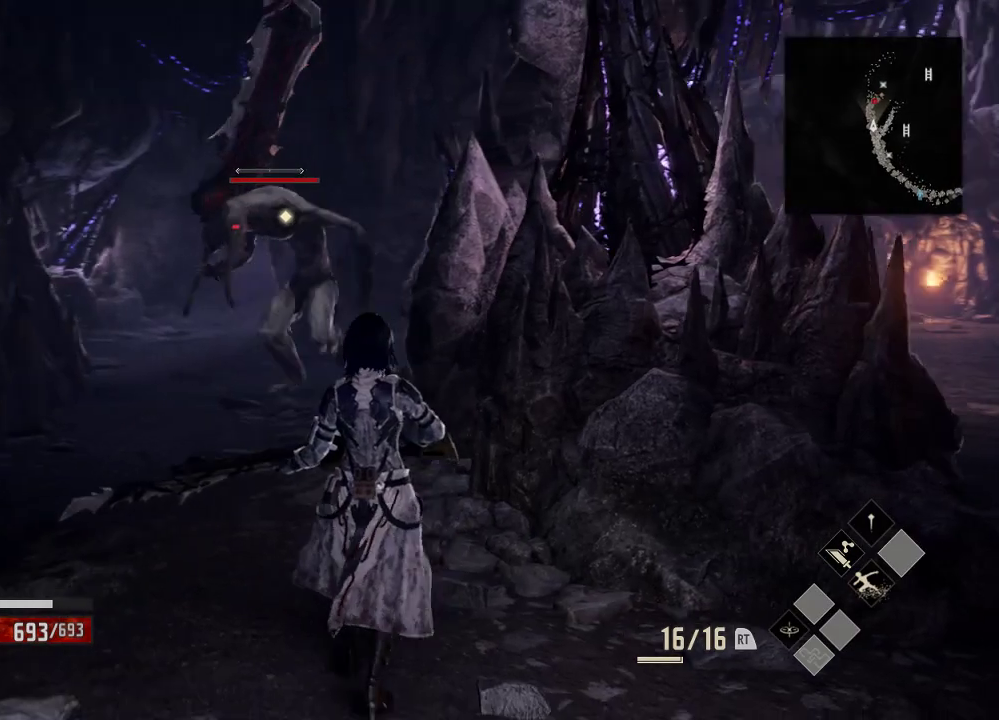
Gameplay with a controller (Xbox layout); each line is a JSON object with the inputs held at the frame after it. "events" lists button and stick changes between this image and that frame as [ms after this image, input, new state], when the widget could be followed in between. Not read: DPAD_LEFT.
{"buttons": [], "left_stick": "up", "right_stick": "center", "events": [[333, "left_stick", "center"], [433, "left_stick", "up"]]}
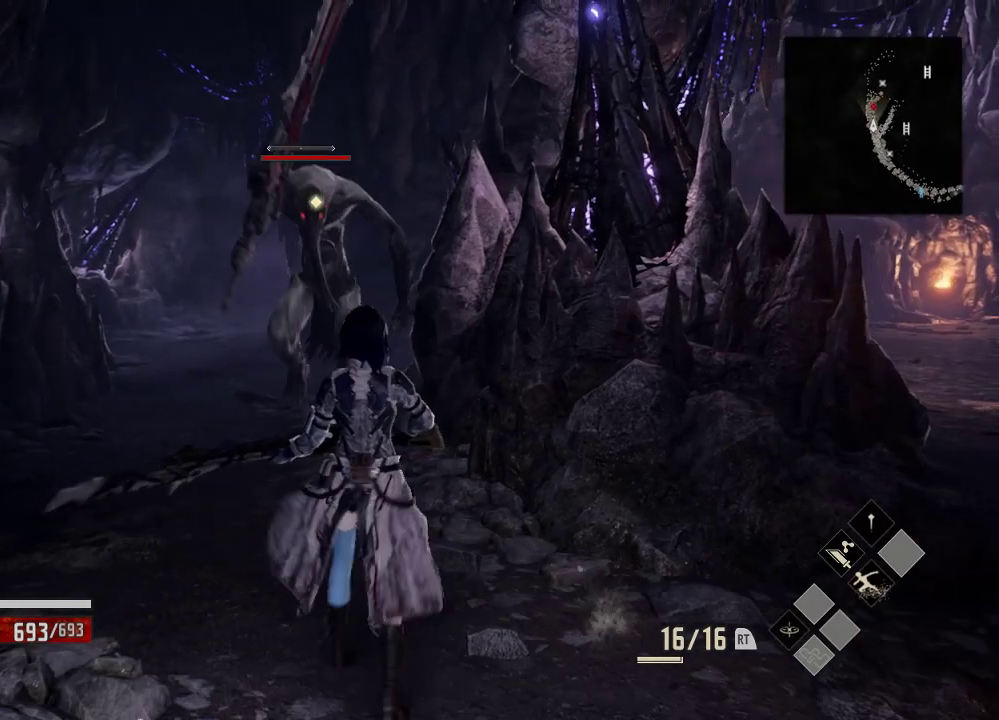
{"buttons": [], "left_stick": "center", "right_stick": "center", "events": [[33, "left_stick", "up-left"], [233, "left_stick", "center"]]}
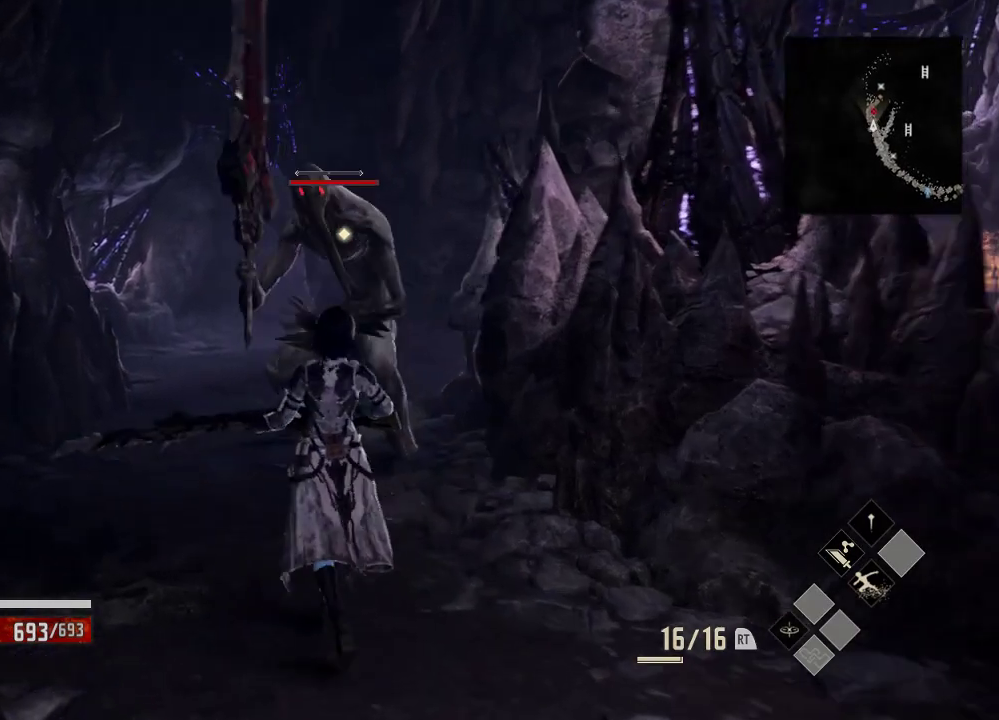
{"buttons": ["L2"], "left_stick": "center", "right_stick": "center", "events": [[433, "L2", "down"]]}
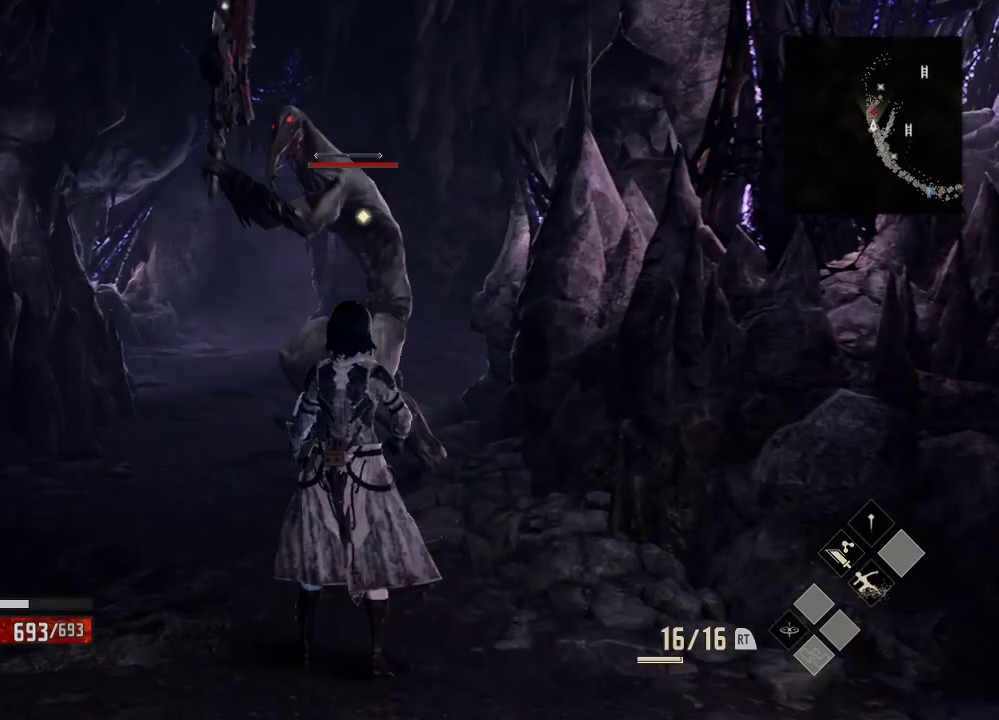
{"buttons": ["L2"], "left_stick": "center", "right_stick": "center", "events": []}
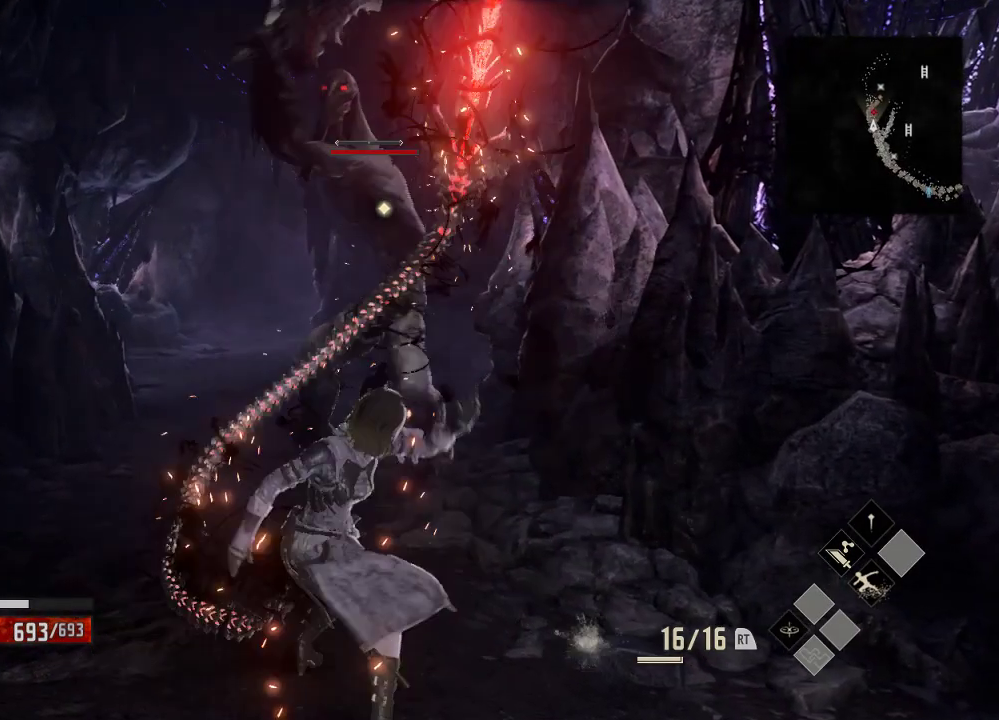
{"buttons": [], "left_stick": "down-right", "right_stick": "center", "events": [[33, "L2", "up"], [133, "left_stick", "down"], [400, "left_stick", "down-right"]]}
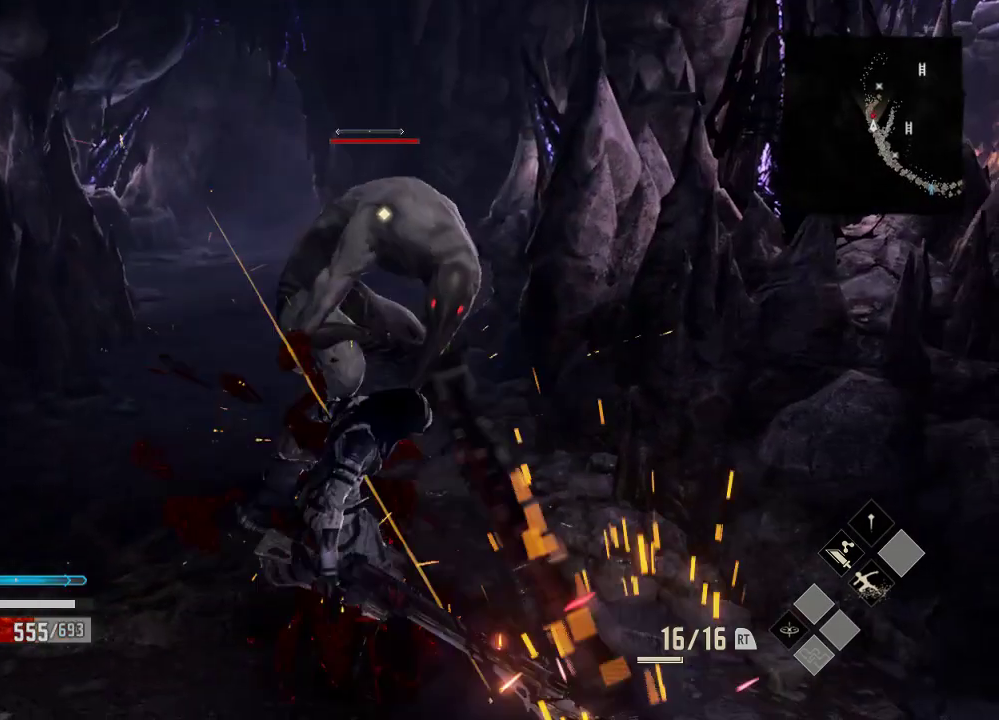
{"buttons": ["L2"], "left_stick": "down-right", "right_stick": "center", "events": [[333, "L2", "down"]]}
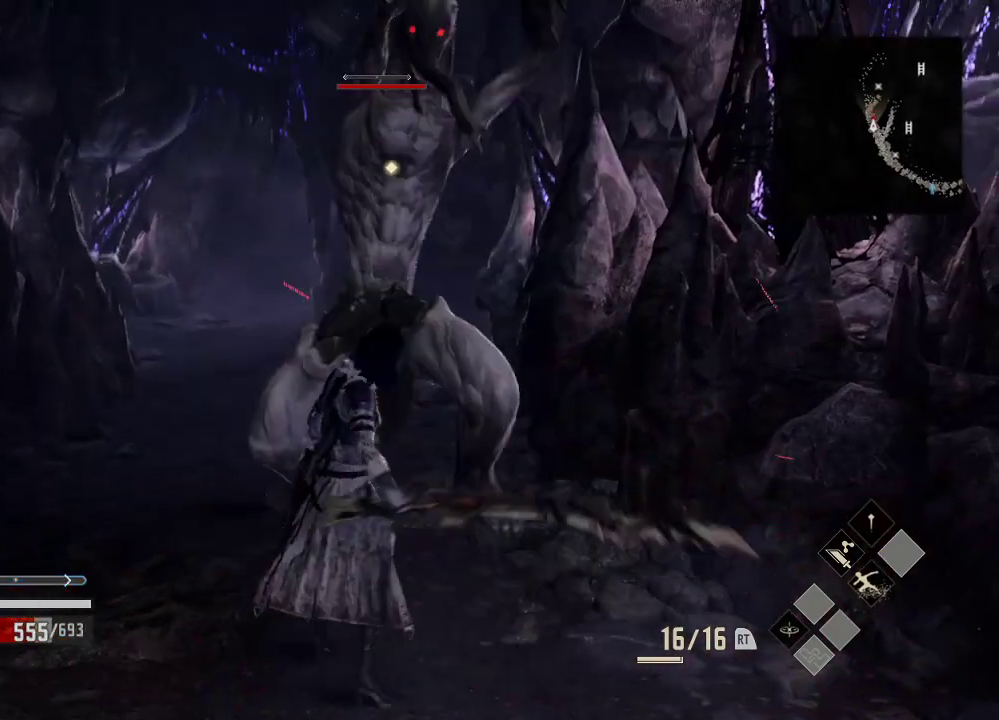
{"buttons": [], "left_stick": "down-right", "right_stick": "center", "events": [[133, "L2", "up"], [233, "A", "down"], [333, "A", "up"]]}
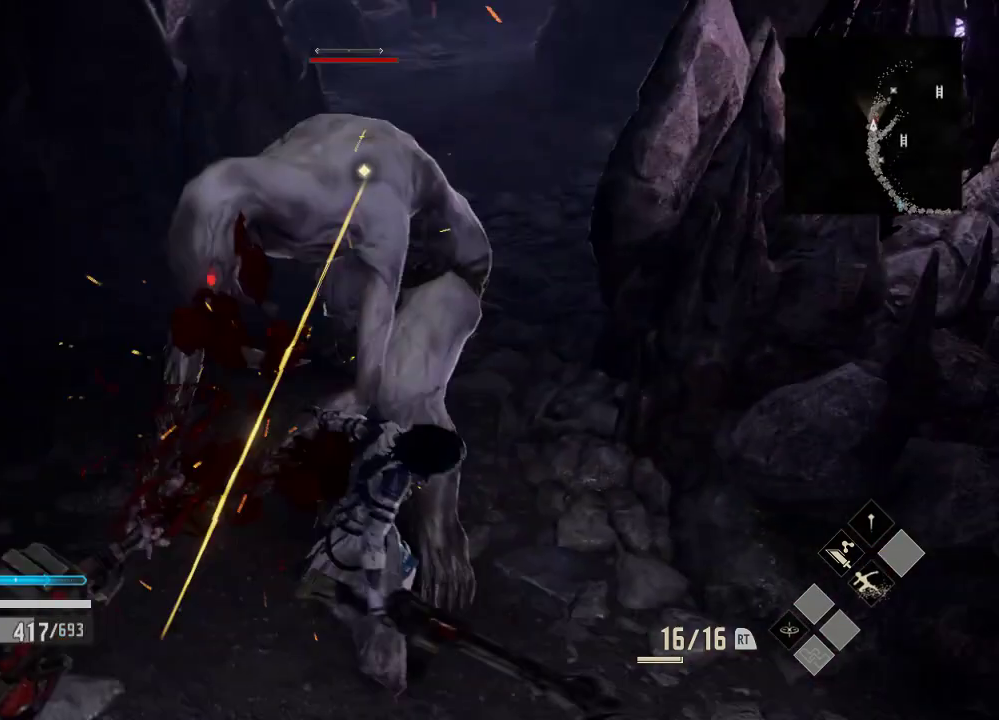
{"buttons": ["A"], "left_stick": "down", "right_stick": "center", "events": [[233, "A", "down"], [233, "left_stick", "down"], [333, "A", "up"], [433, "A", "down"]]}
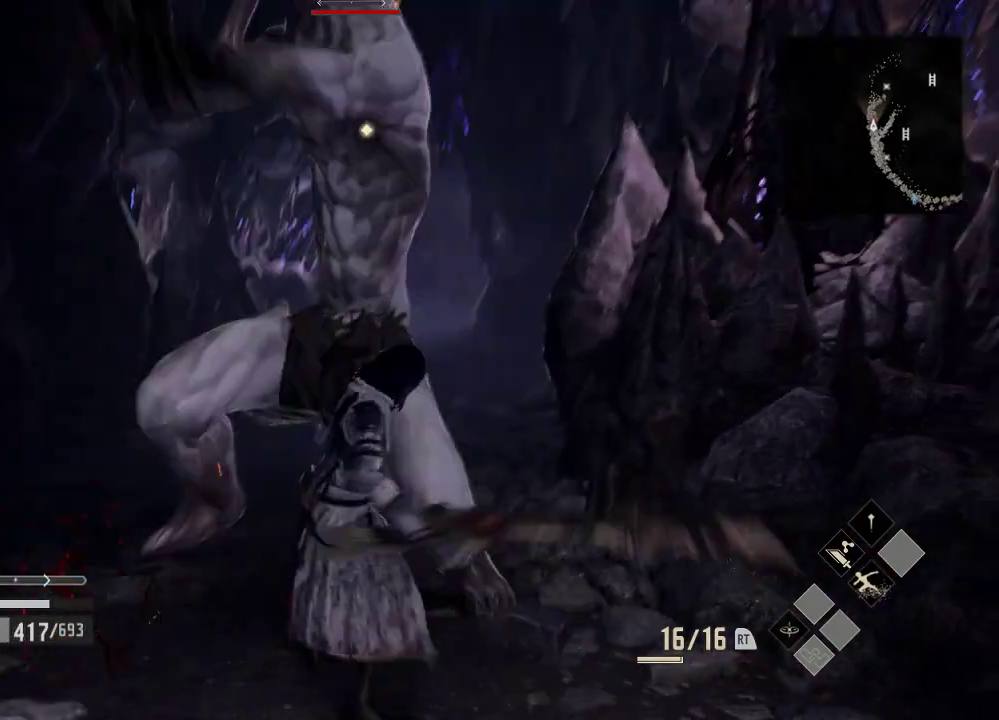
{"buttons": [], "left_stick": "down", "right_stick": "center", "events": [[33, "A", "up"]]}
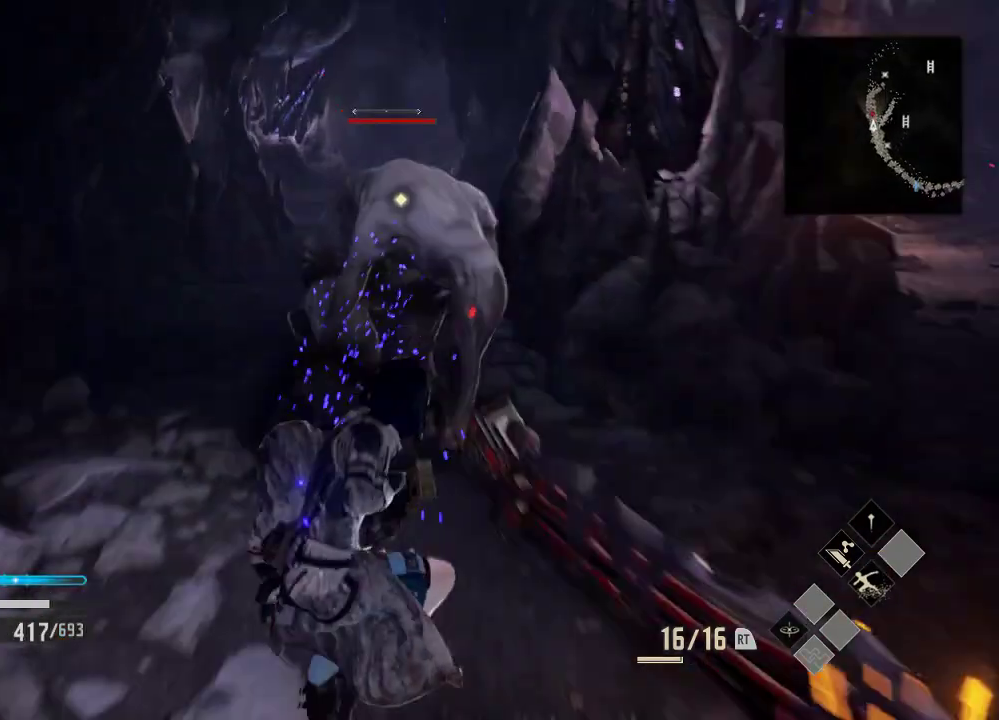
{"buttons": [], "left_stick": "down-right", "right_stick": "center", "events": [[33, "left_stick", "down-right"]]}
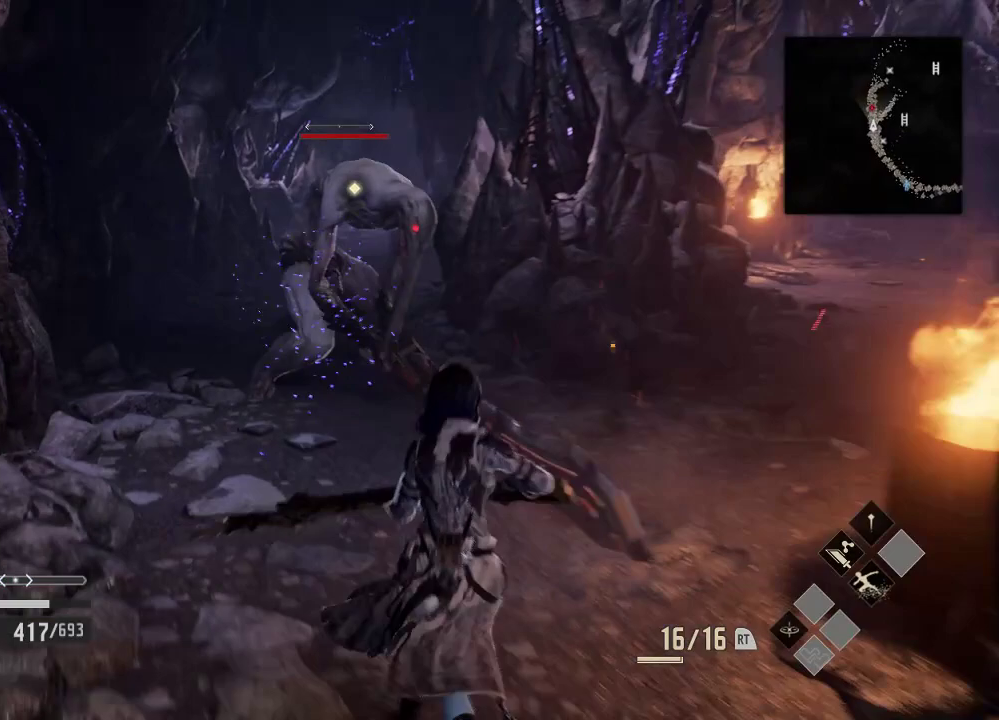
{"buttons": [], "left_stick": "center", "right_stick": "center", "events": [[233, "left_stick", "center"]]}